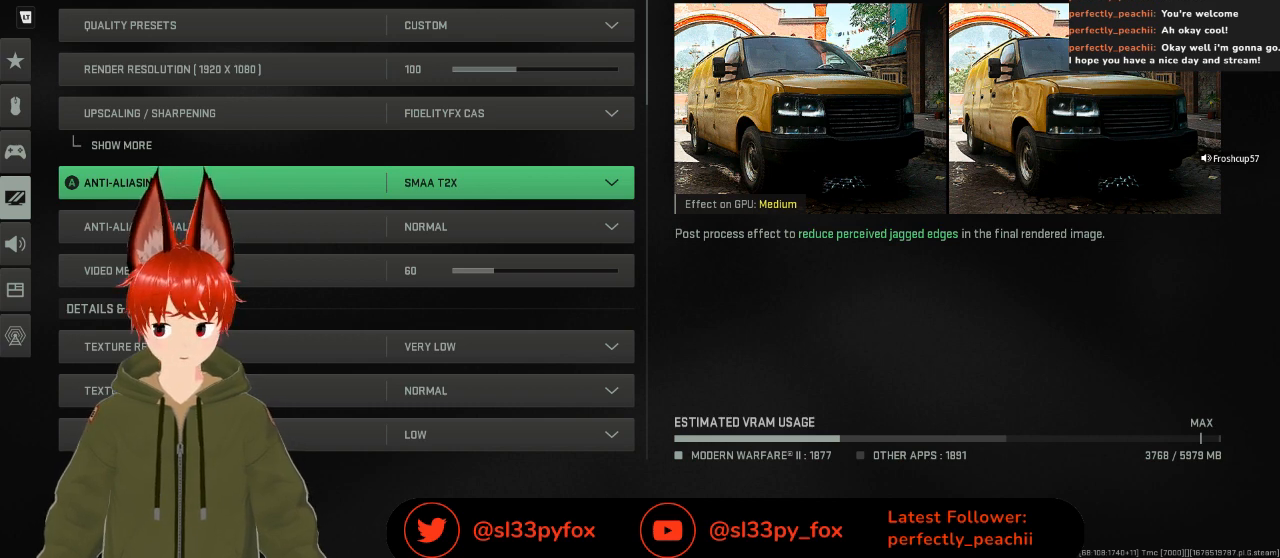
Gameplay with a controller (Xbox layout); each line is a JSON object with the inputs held at the frame after it. "events" lists button and stick changes between this image and that frame as [ms after this image, input, new state], when the widget could be followed in between.
{"buttons": ["DPAD_DOWN"], "left_stick": "center", "right_stick": "center", "events": [[367, "DPAD_DOWN", "down"], [433, "DPAD_DOWN", "up"], [500, "DPAD_DOWN", "down"]]}
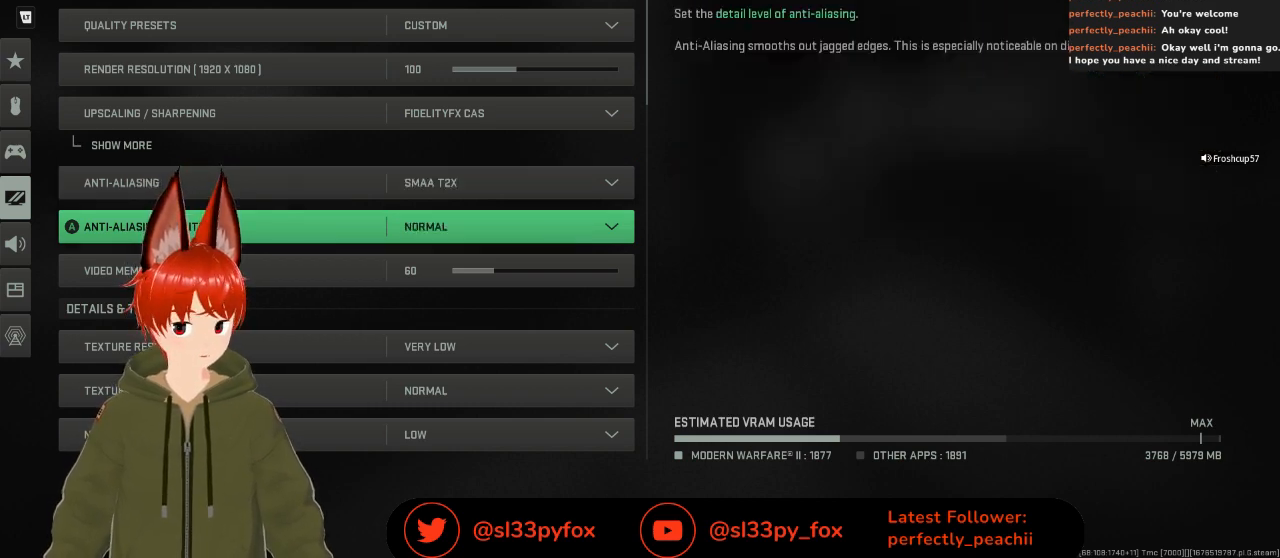
{"buttons": [], "left_stick": "center", "right_stick": "center", "events": [[133, "DPAD_DOWN", "up"], [333, "DPAD_UP", "down"], [433, "DPAD_UP", "up"]]}
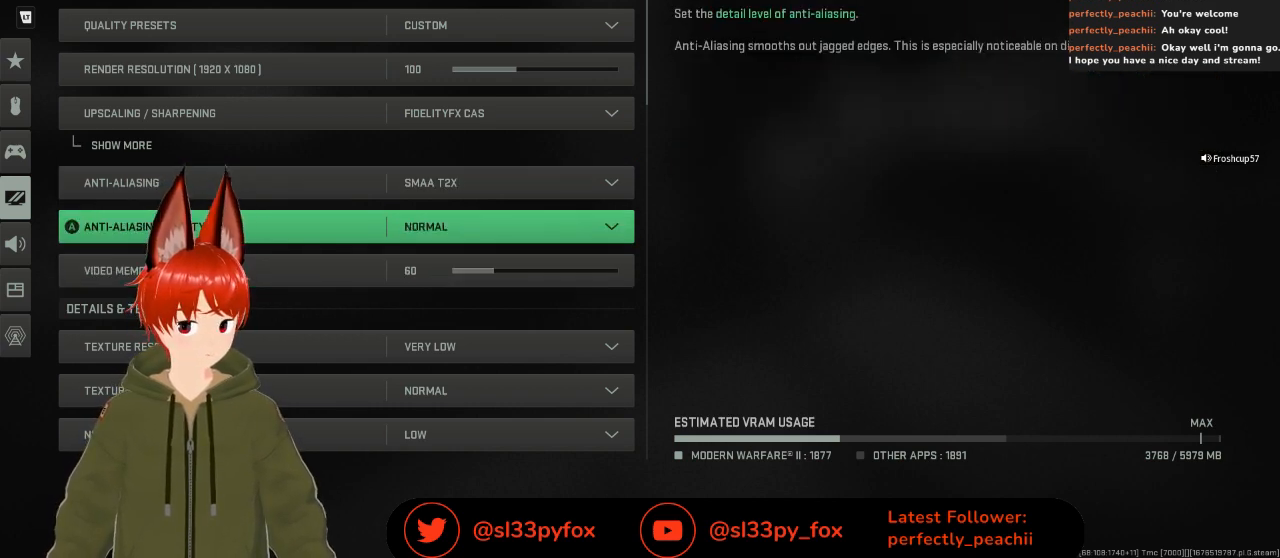
{"buttons": [], "left_stick": "center", "right_stick": "center", "events": []}
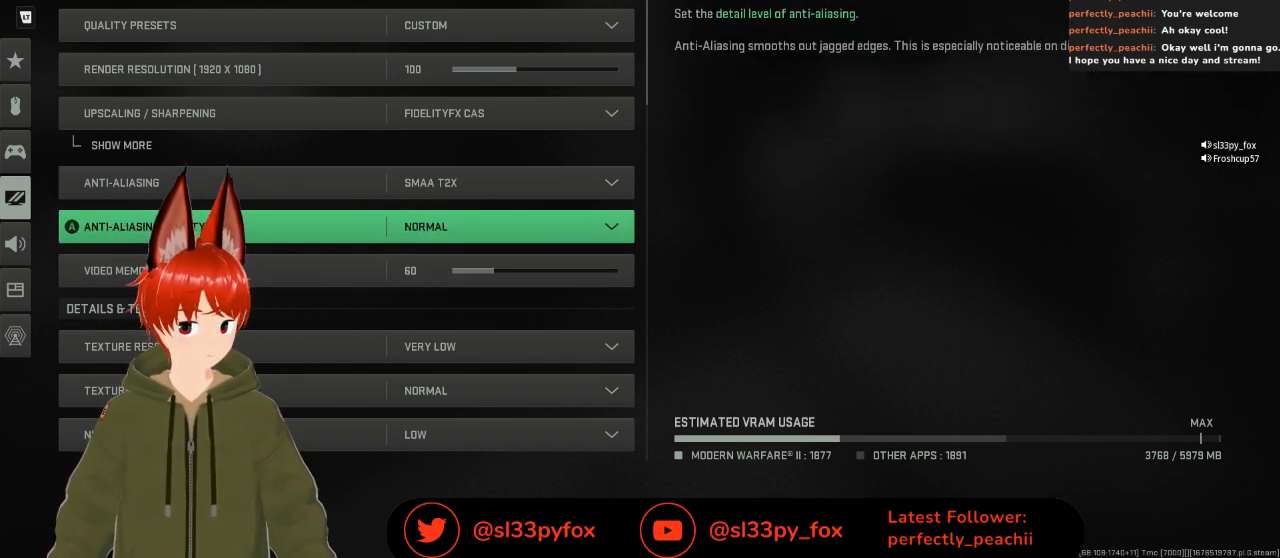
{"buttons": [], "left_stick": "center", "right_stick": "center", "events": []}
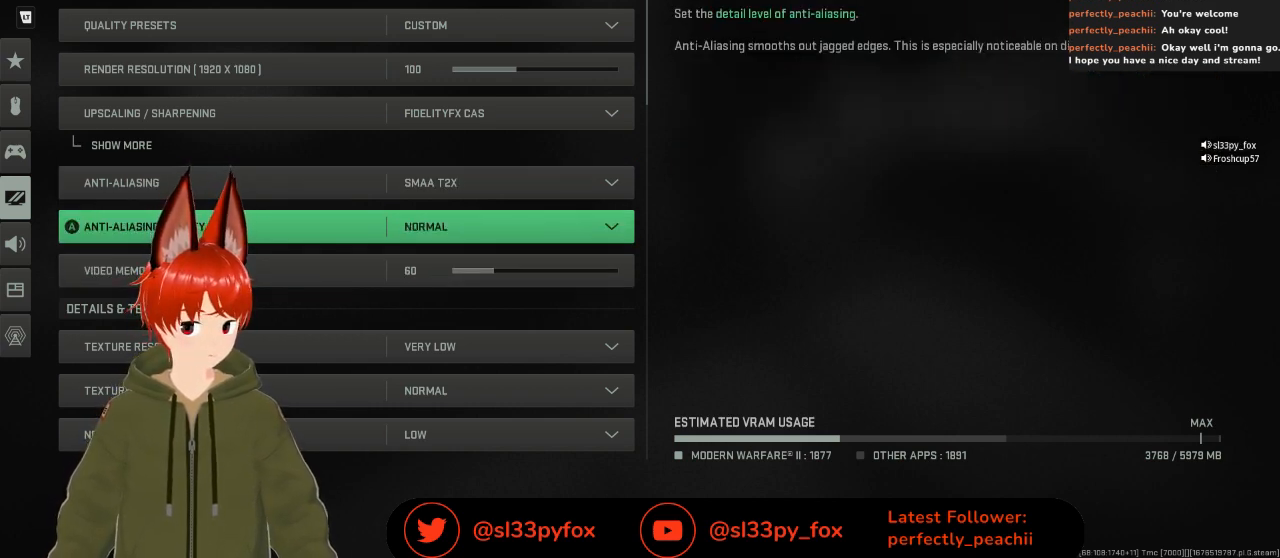
{"buttons": [], "left_stick": "center", "right_stick": "center", "events": [[100, "A", "down"], [200, "A", "up"]]}
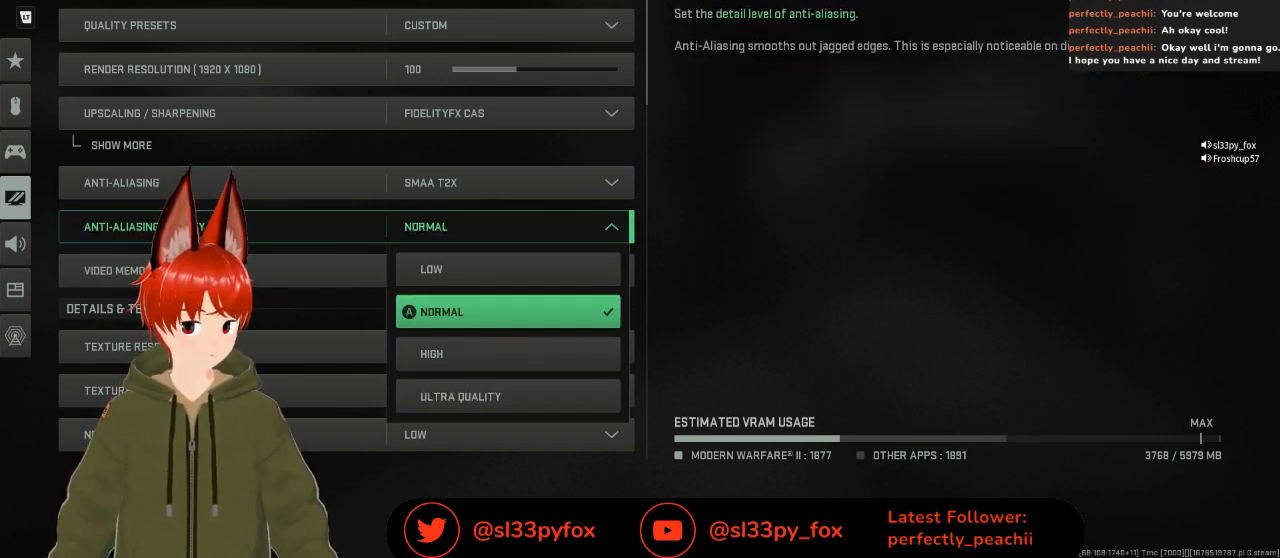
{"buttons": ["DPAD_UP"], "left_stick": "center", "right_stick": "center", "events": [[400, "DPAD_UP", "down"]]}
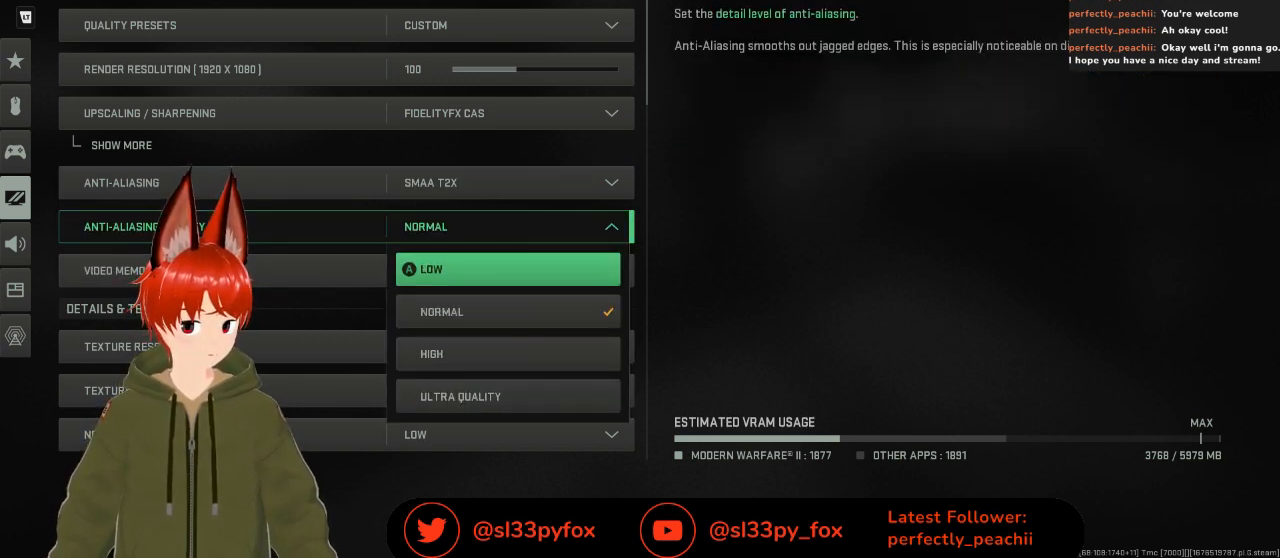
{"buttons": [], "left_stick": "center", "right_stick": "center", "events": [[33, "DPAD_UP", "up"]]}
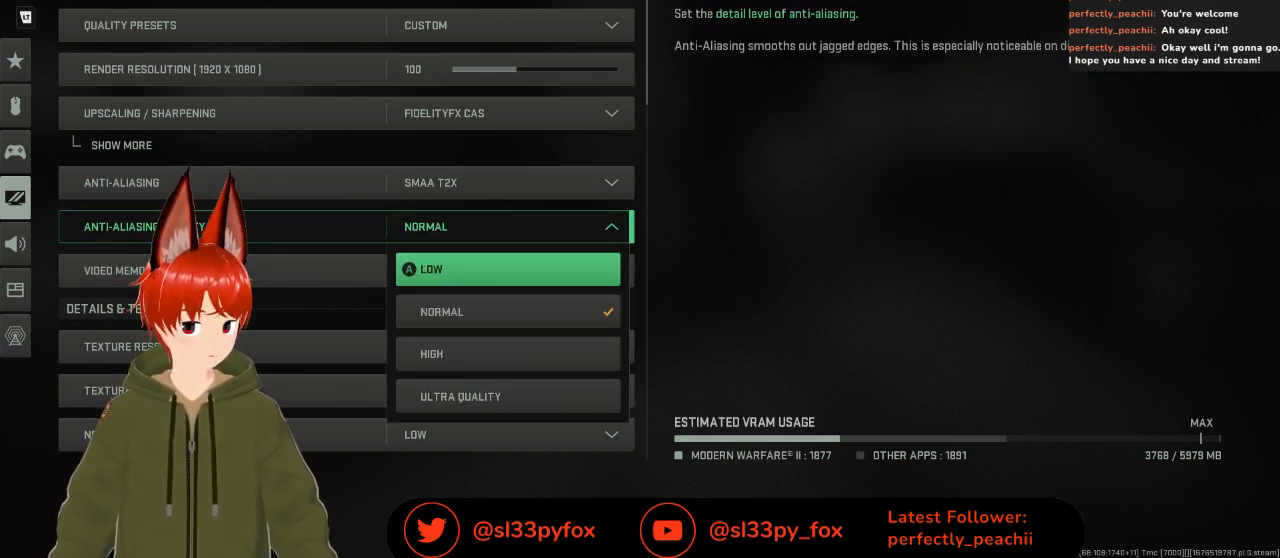
{"buttons": [], "left_stick": "center", "right_stick": "center", "events": [[267, "DPAD_DOWN", "down"], [367, "DPAD_DOWN", "up"]]}
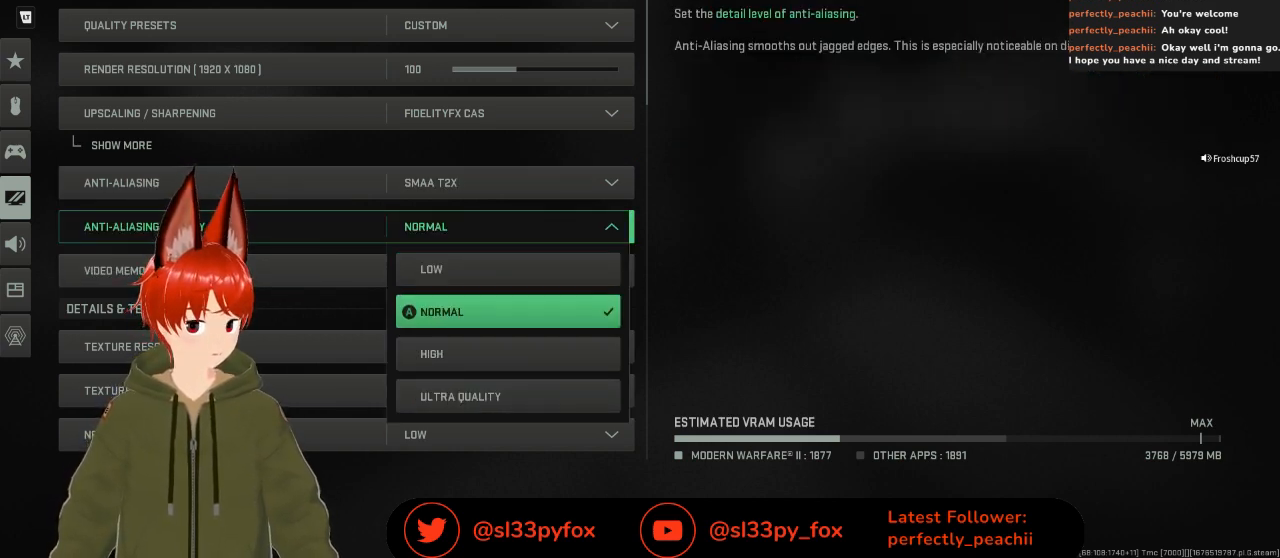
{"buttons": [], "left_stick": "center", "right_stick": "center", "events": []}
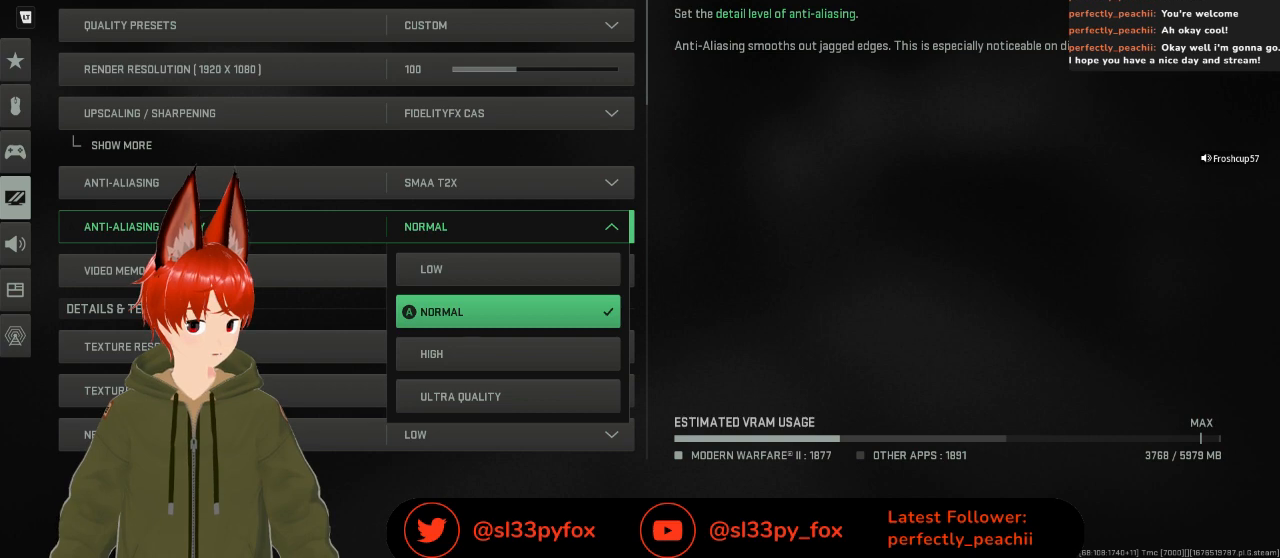
{"buttons": [], "left_stick": "center", "right_stick": "center", "events": []}
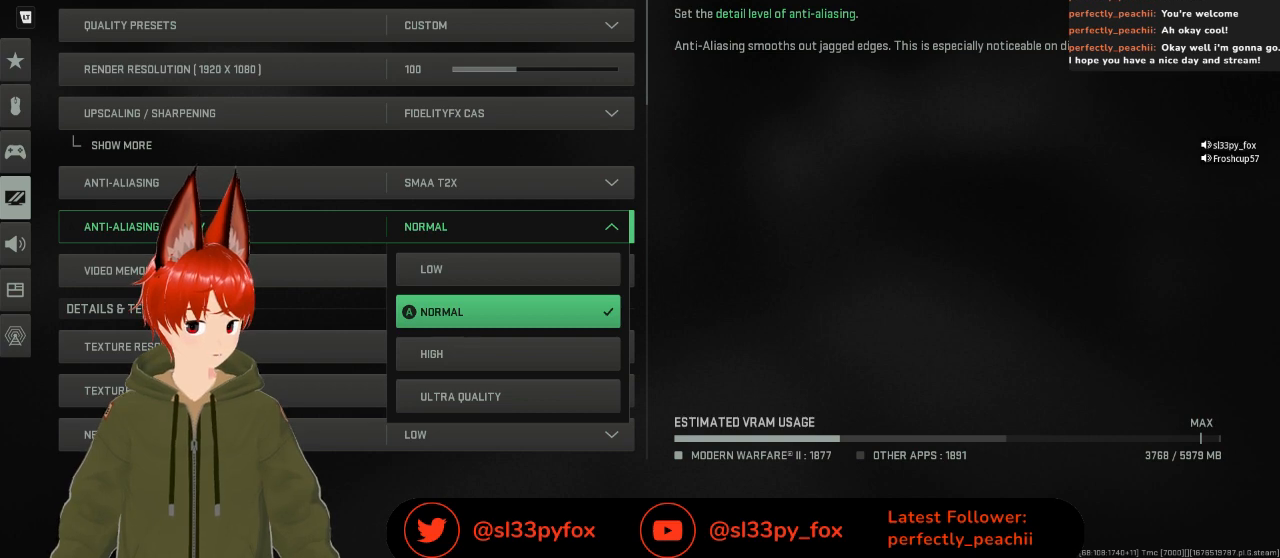
{"buttons": [], "left_stick": "center", "right_stick": "center", "events": [[267, "B", "down"], [400, "B", "up"]]}
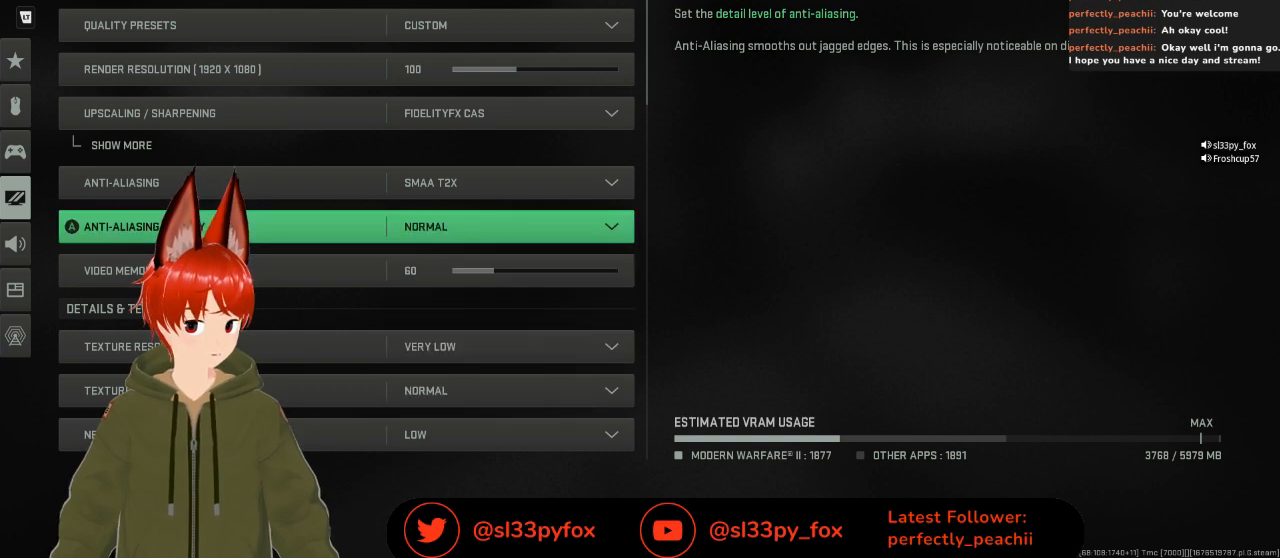
{"buttons": [], "left_stick": "center", "right_stick": "center", "events": [[200, "DPAD_DOWN", "down"], [300, "DPAD_DOWN", "up"], [367, "DPAD_DOWN", "down"], [500, "DPAD_DOWN", "up"]]}
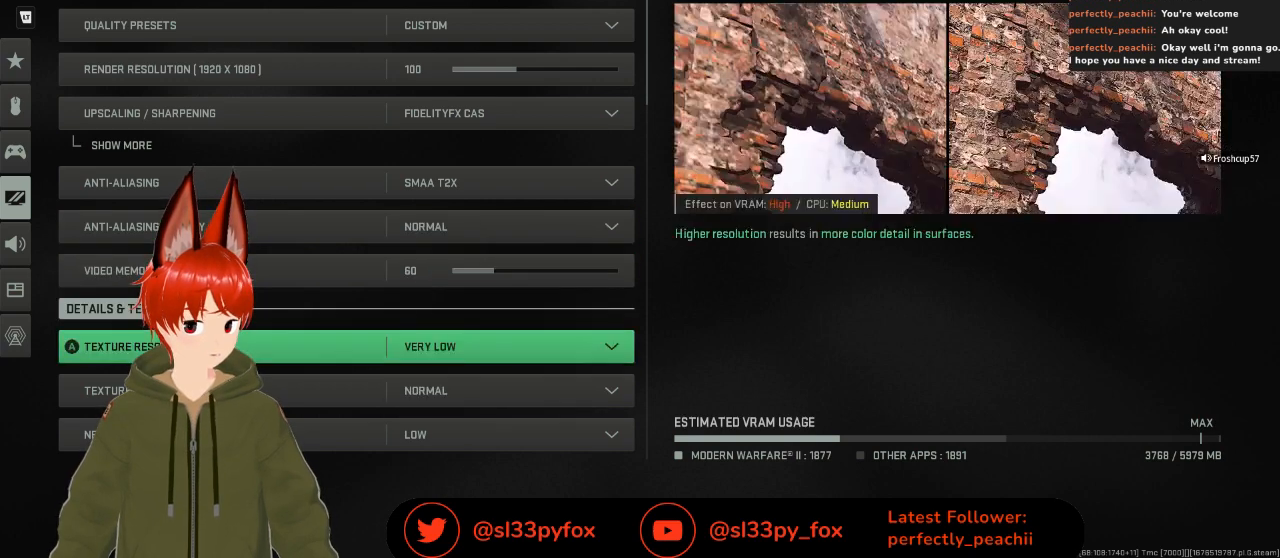
{"buttons": [], "left_stick": "center", "right_stick": "center", "events": [[267, "DPAD_DOWN", "down"], [367, "DPAD_DOWN", "up"]]}
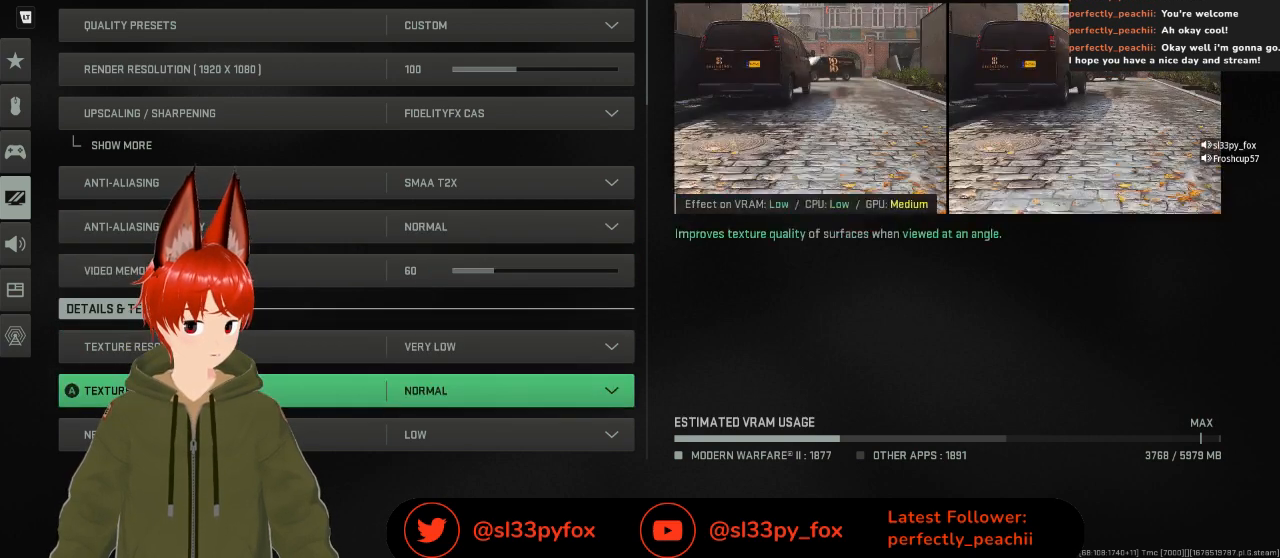
{"buttons": [], "left_stick": "center", "right_stick": "center", "events": [[200, "DPAD_UP", "down"], [300, "DPAD_UP", "up"]]}
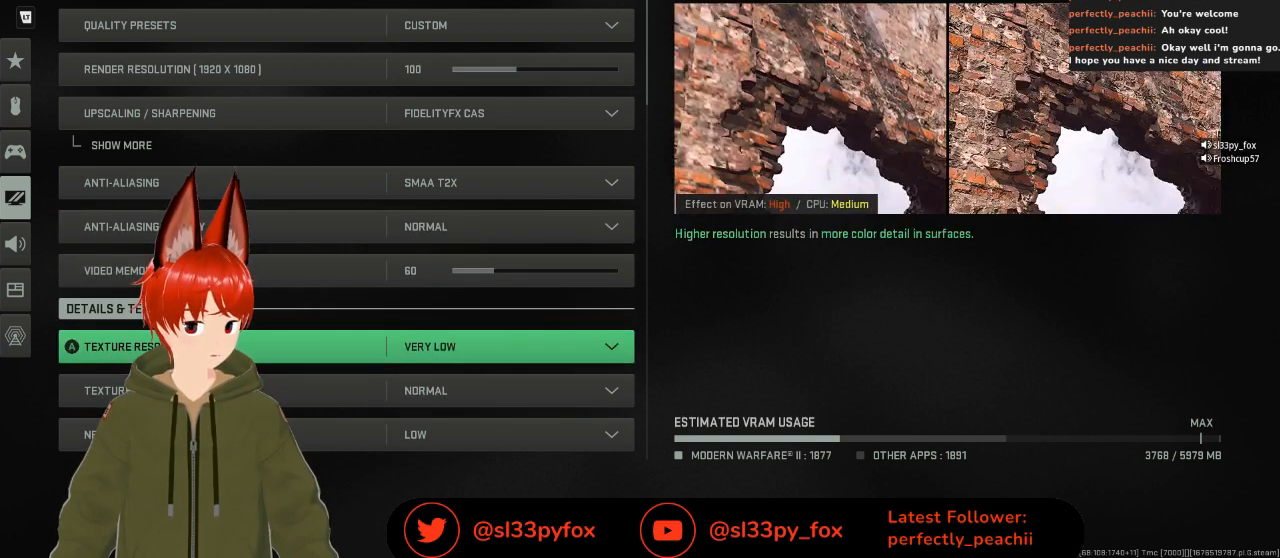
{"buttons": [], "left_stick": "center", "right_stick": "center", "events": []}
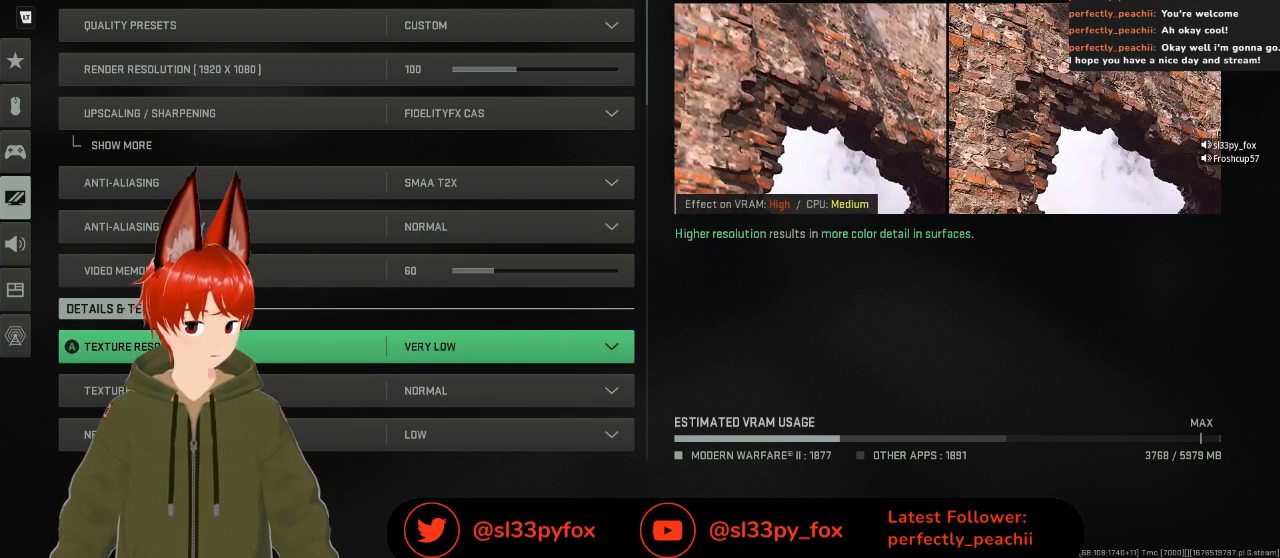
{"buttons": ["DPAD_DOWN"], "left_stick": "center", "right_stick": "center", "events": [[467, "DPAD_DOWN", "down"]]}
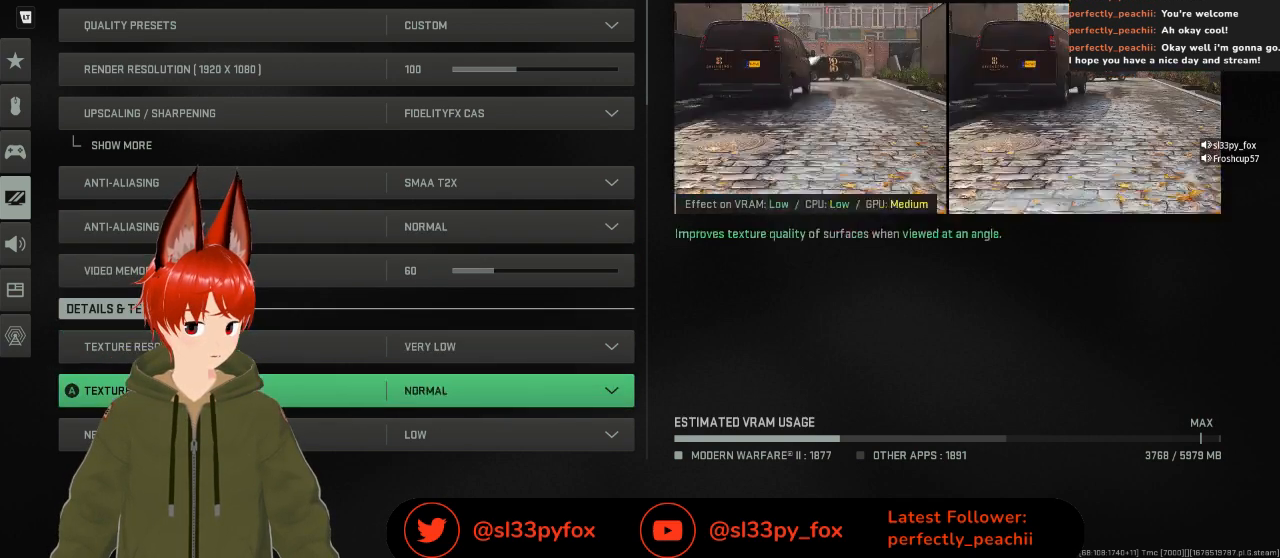
{"buttons": [], "left_stick": "center", "right_stick": "center", "events": [[33, "DPAD_DOWN", "up"], [100, "DPAD_DOWN", "down"], [200, "DPAD_DOWN", "up"]]}
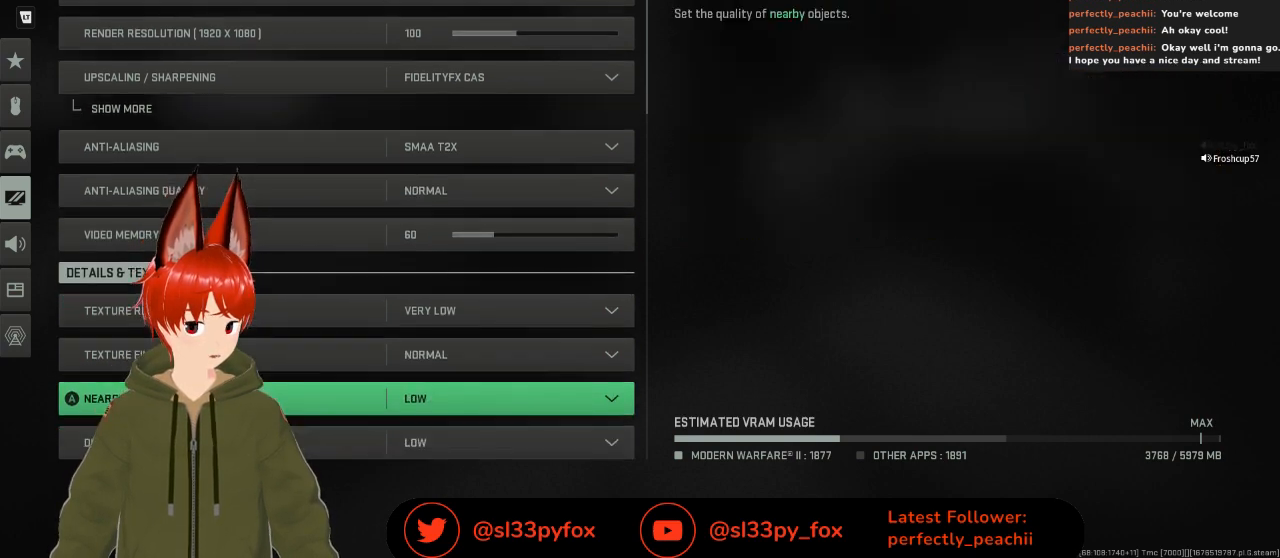
{"buttons": [], "left_stick": "center", "right_stick": "center", "events": [[67, "DPAD_UP", "down"], [167, "DPAD_UP", "up"], [233, "DPAD_UP", "down"], [367, "DPAD_UP", "up"]]}
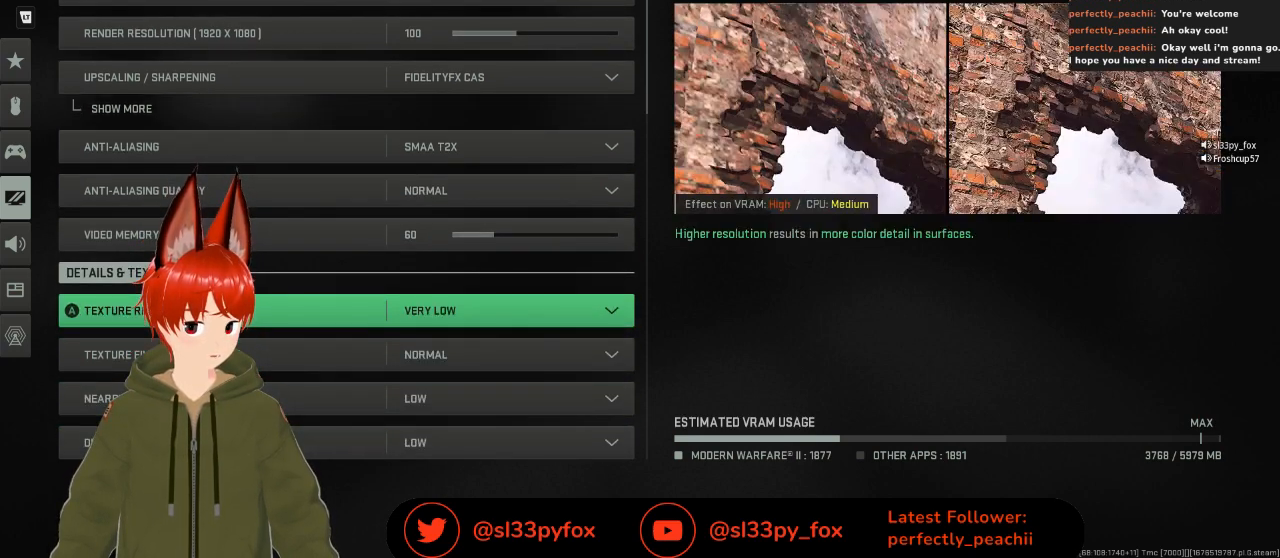
{"buttons": [], "left_stick": "center", "right_stick": "center", "events": []}
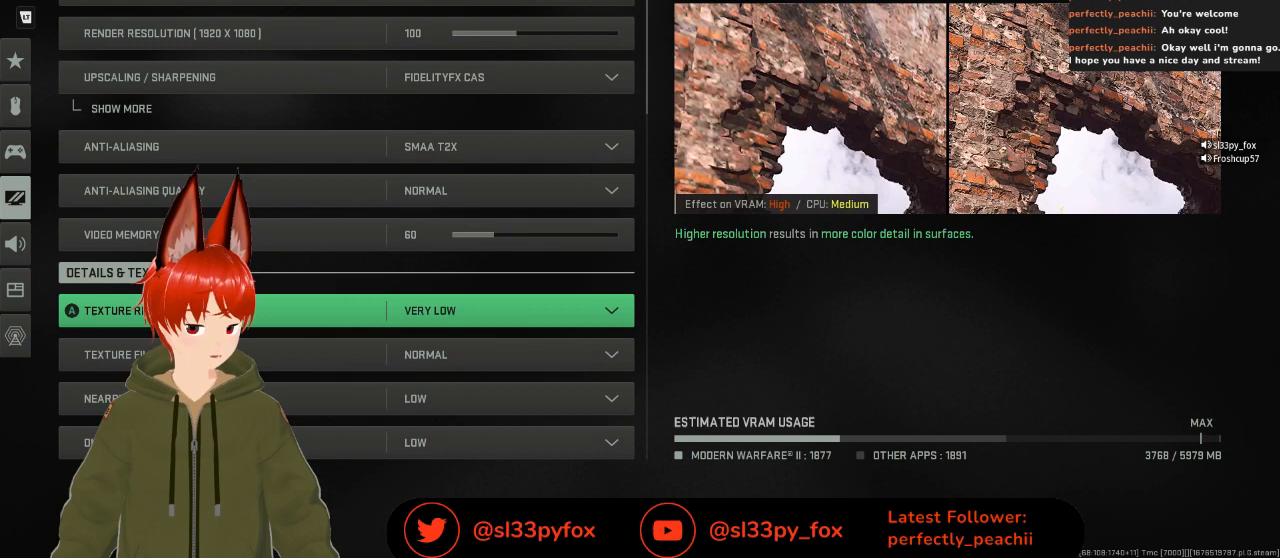
{"buttons": [], "left_stick": "center", "right_stick": "center", "events": [[200, "DPAD_DOWN", "down"], [300, "DPAD_DOWN", "up"]]}
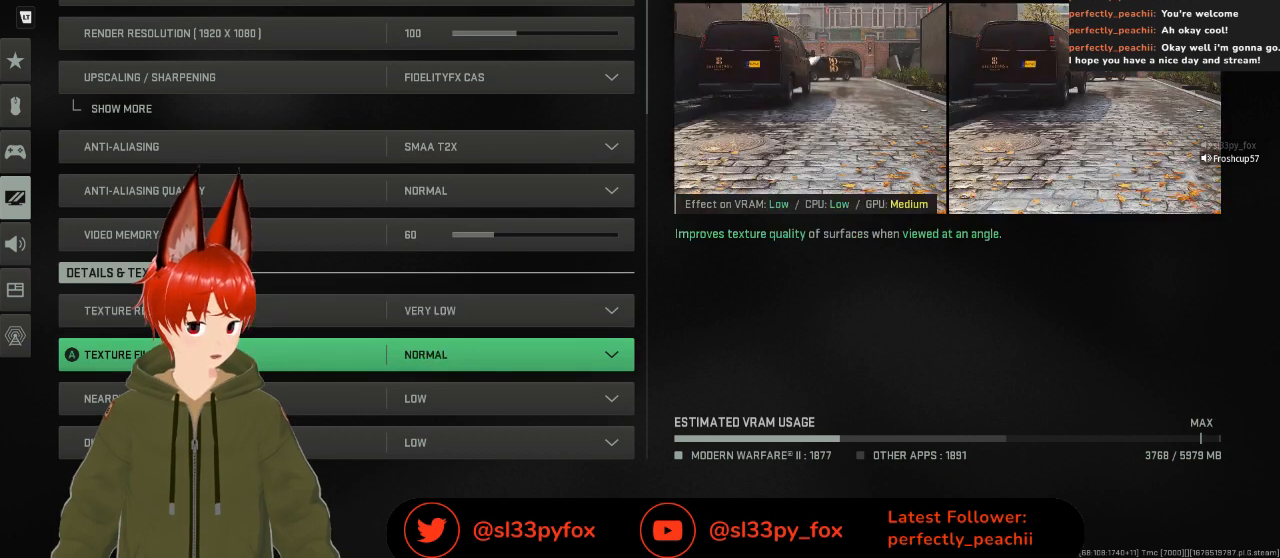
{"buttons": [], "left_stick": "center", "right_stick": "center", "events": []}
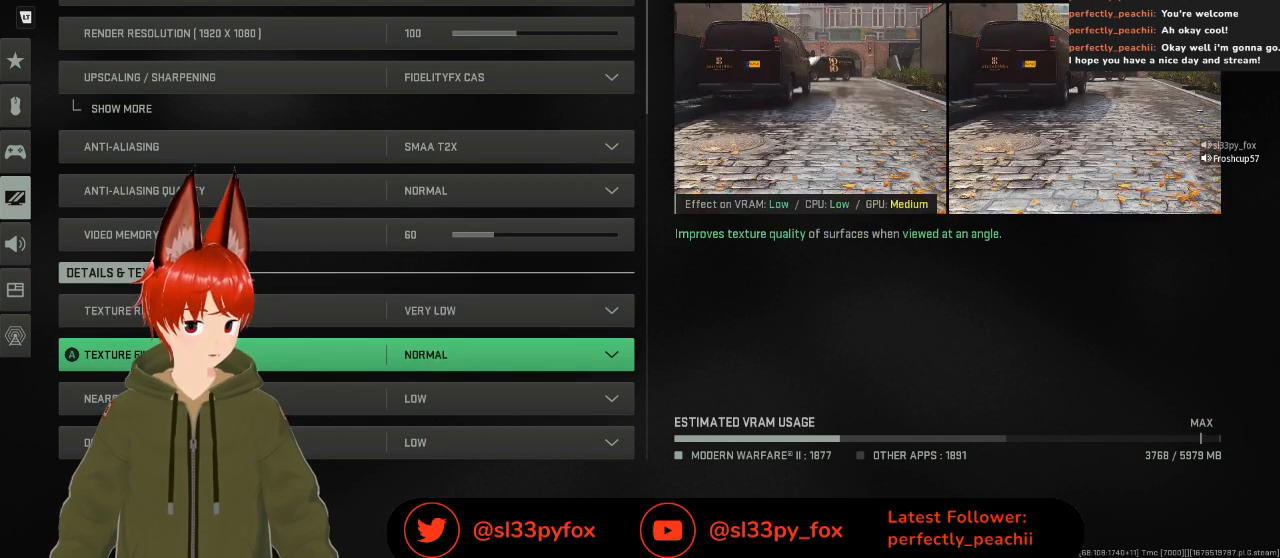
{"buttons": ["DPAD_DOWN"], "left_stick": "center", "right_stick": "center", "events": [[233, "DPAD_DOWN", "down"], [300, "DPAD_DOWN", "up"], [433, "DPAD_DOWN", "down"]]}
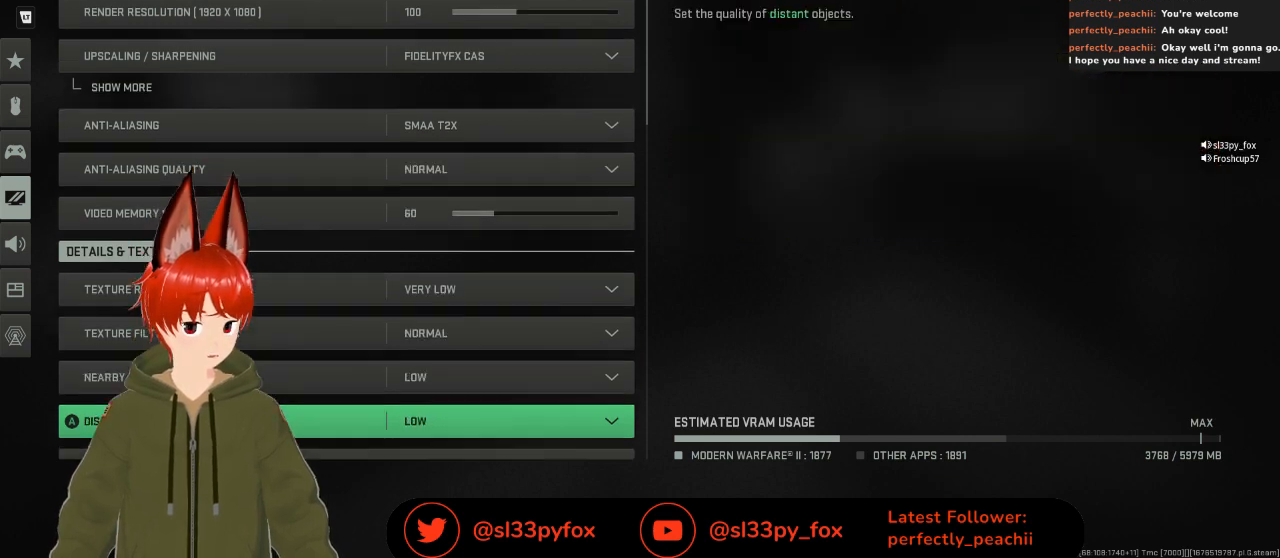
{"buttons": ["DPAD_UP"], "left_stick": "center", "right_stick": "center", "events": [[33, "DPAD_DOWN", "up"], [300, "DPAD_UP", "down"], [367, "DPAD_UP", "up"], [433, "DPAD_UP", "down"]]}
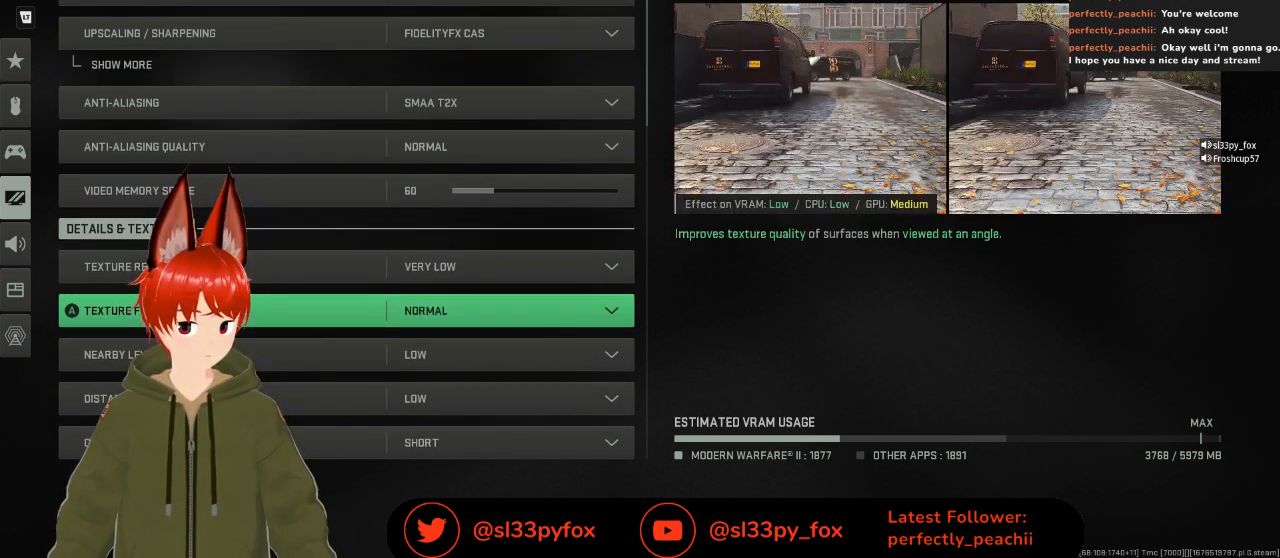
{"buttons": [], "left_stick": "center", "right_stick": "center", "events": [[33, "DPAD_UP", "up"], [67, "DPAD_UP", "down"], [167, "DPAD_UP", "up"]]}
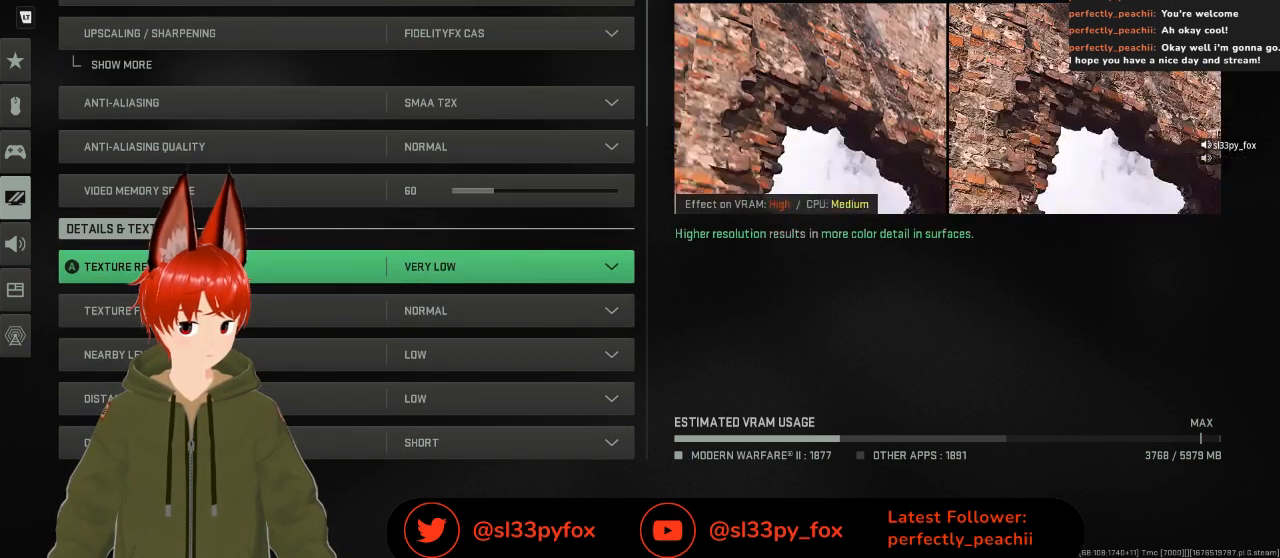
{"buttons": [], "left_stick": "center", "right_stick": "center", "events": []}
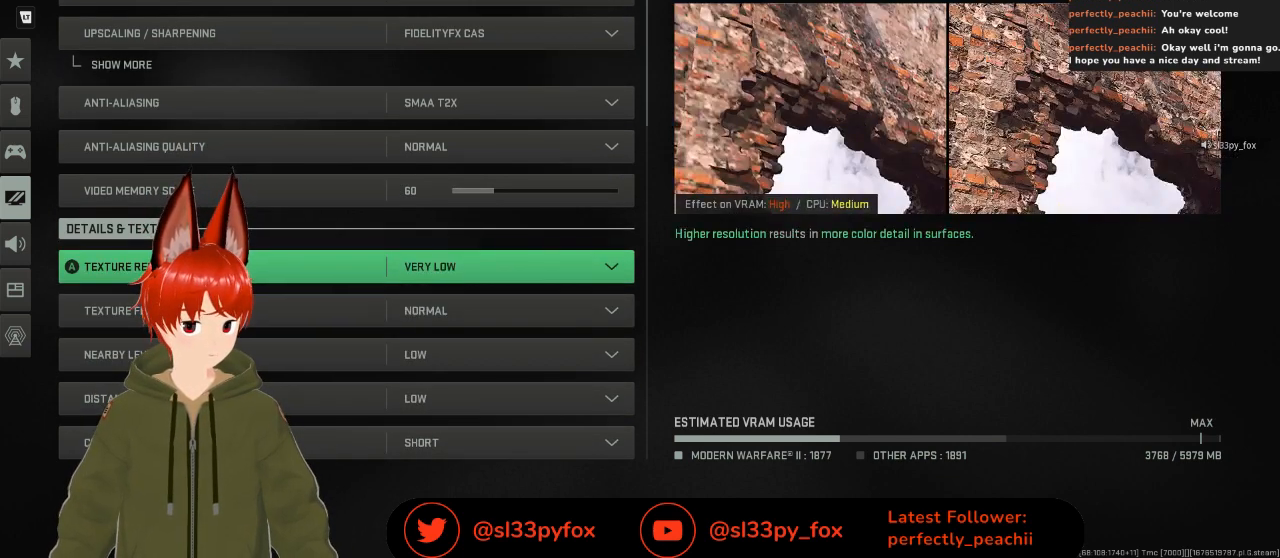
{"buttons": [], "left_stick": "center", "right_stick": "center", "events": []}
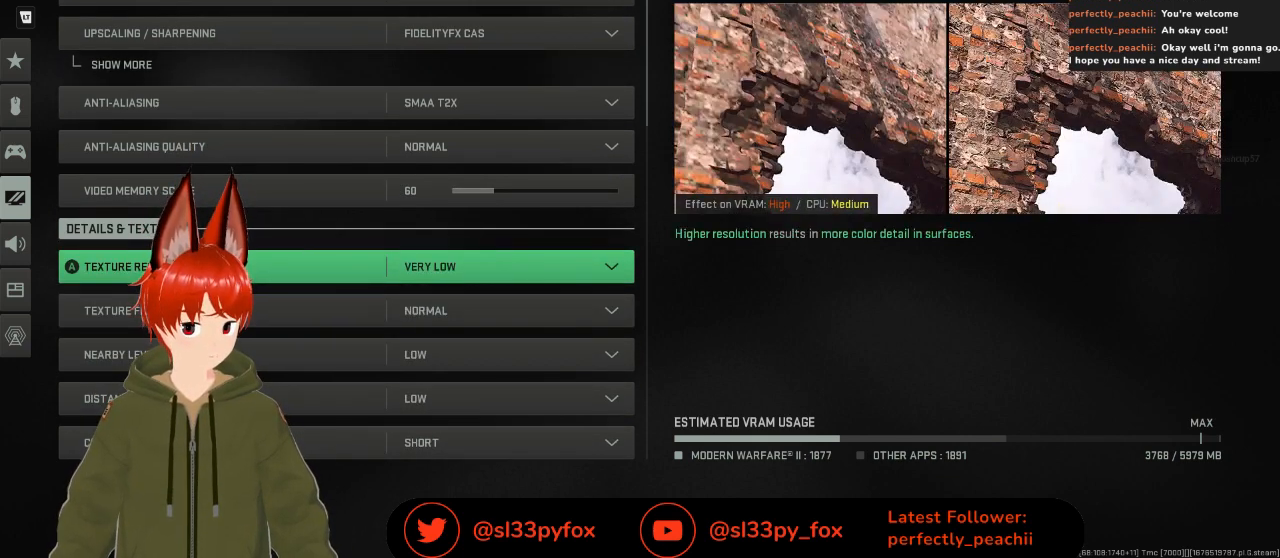
{"buttons": [], "left_stick": "center", "right_stick": "center", "events": [[200, "DPAD_DOWN", "down"], [333, "DPAD_DOWN", "up"]]}
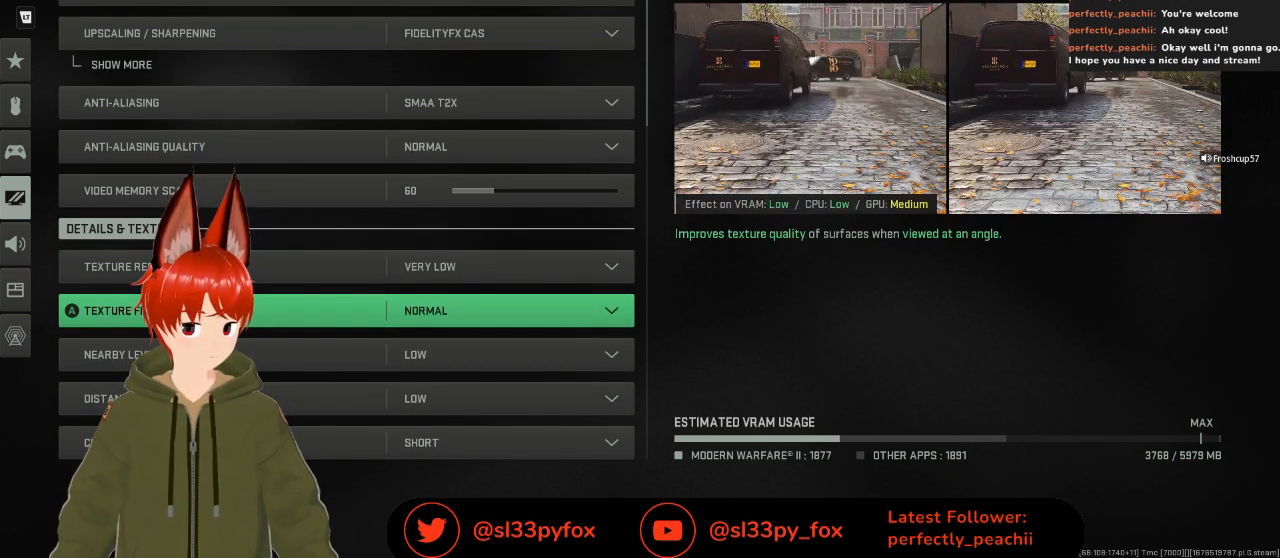
{"buttons": [], "left_stick": "center", "right_stick": "center", "events": [[400, "DPAD_UP", "down"], [500, "DPAD_UP", "up"]]}
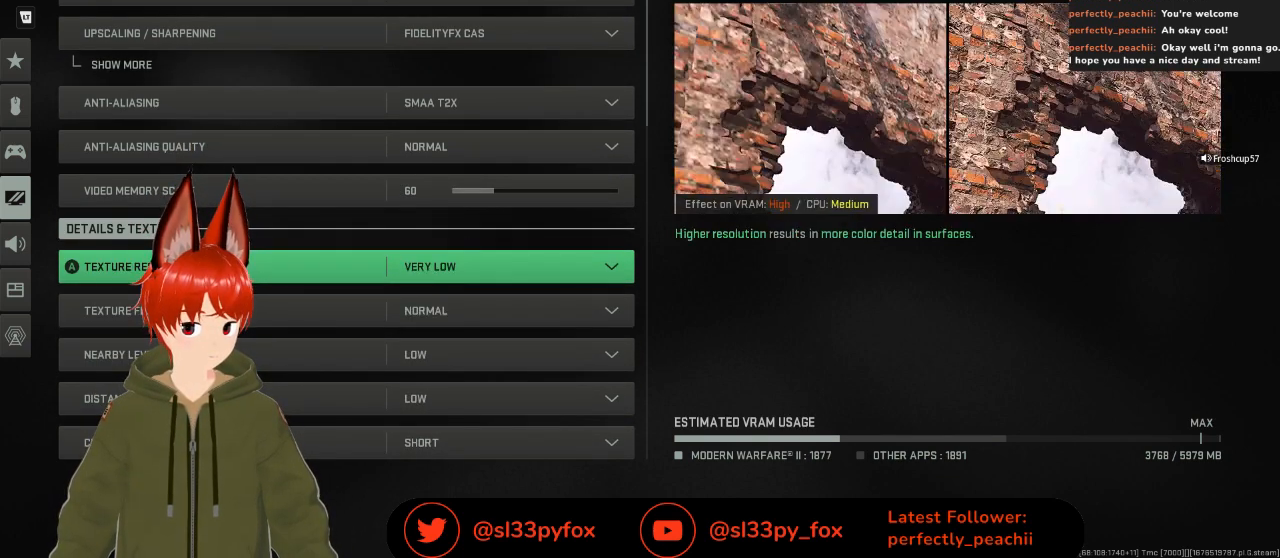
{"buttons": [], "left_stick": "center", "right_stick": "center", "events": []}
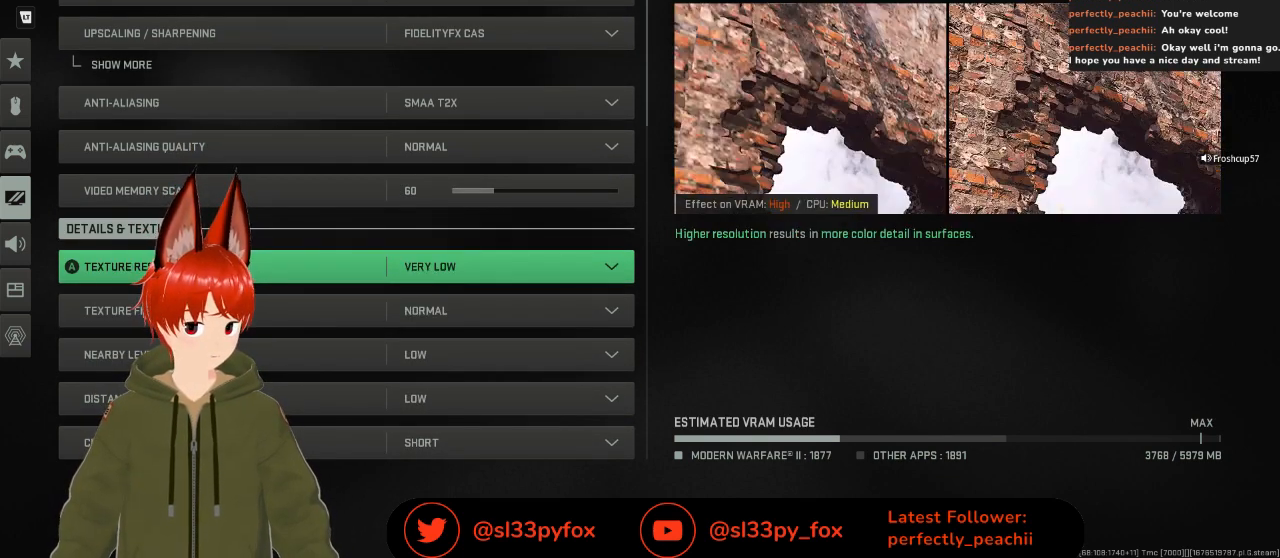
{"buttons": ["DPAD_DOWN"], "left_stick": "center", "right_stick": "center", "events": [[233, "DPAD_DOWN", "down"], [367, "DPAD_DOWN", "up"], [433, "DPAD_DOWN", "down"]]}
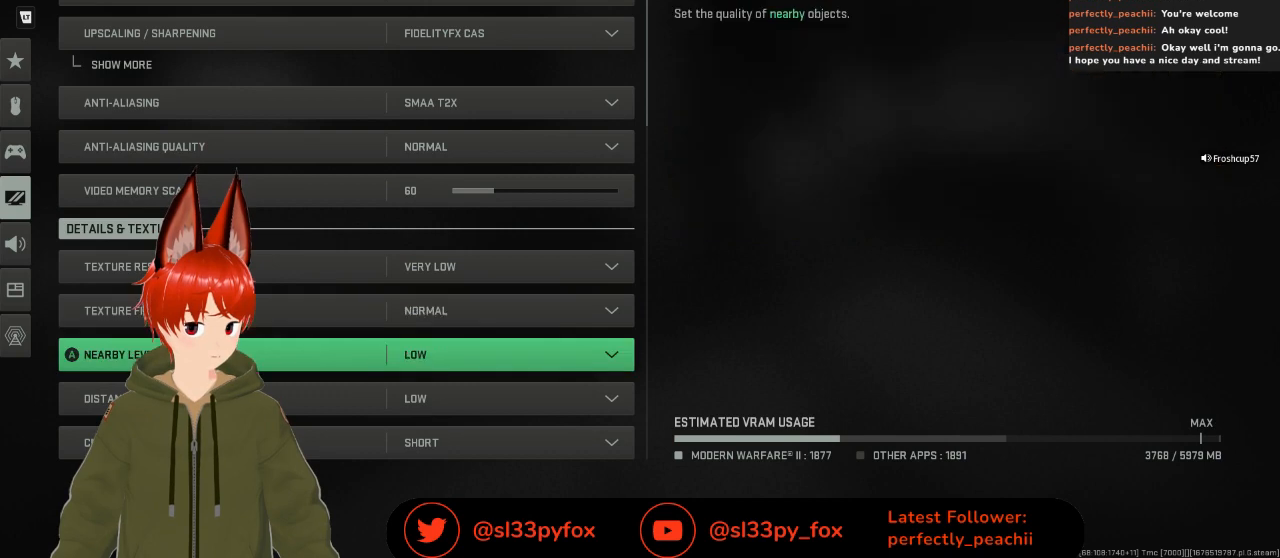
{"buttons": [], "left_stick": "center", "right_stick": "center", "events": [[33, "DPAD_DOWN", "up"], [300, "DPAD_UP", "down"], [433, "DPAD_UP", "up"]]}